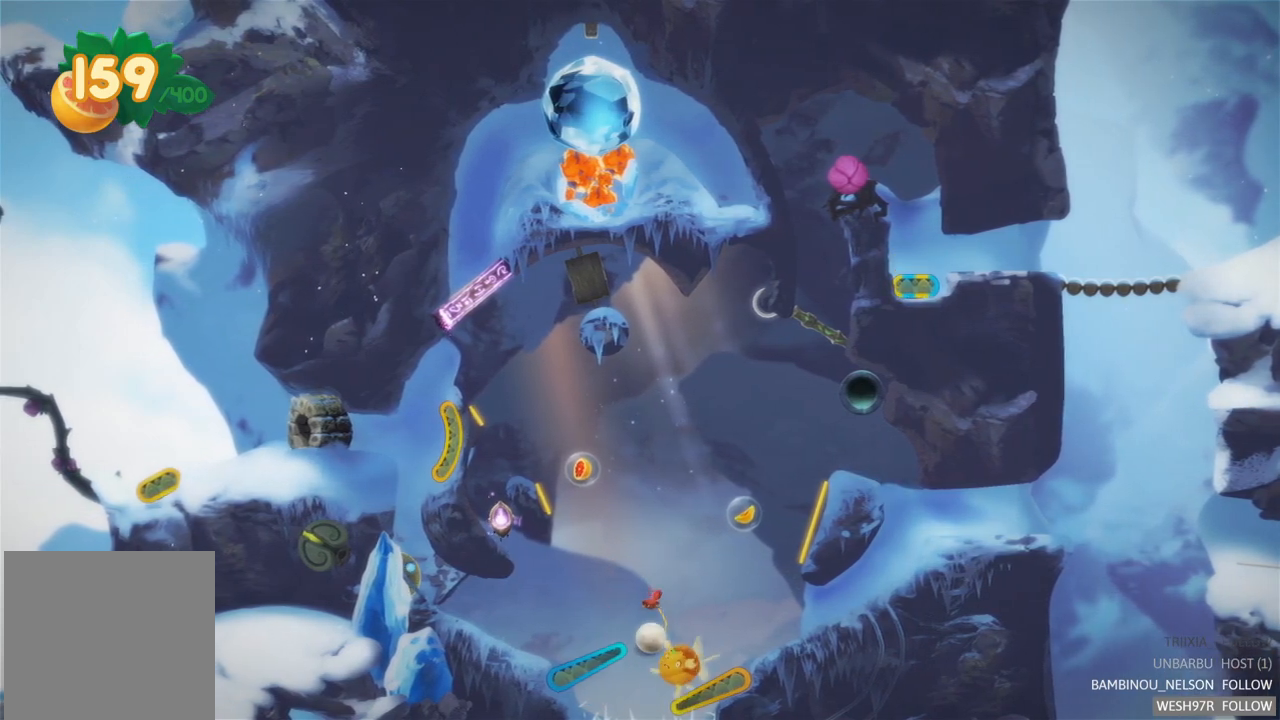
Gameplay with a controller (Xbox layout); each line is a JSON object with the inputs held at the frame after it. "events" lists button and stick changes between this image and that frame as [ms after this image, input, new state], when the widget could be followed in between. Not read: L3 R3.
{"buttons": [], "left_stick": "center", "right_stick": "center", "events": [[100, "L2", "up"]]}
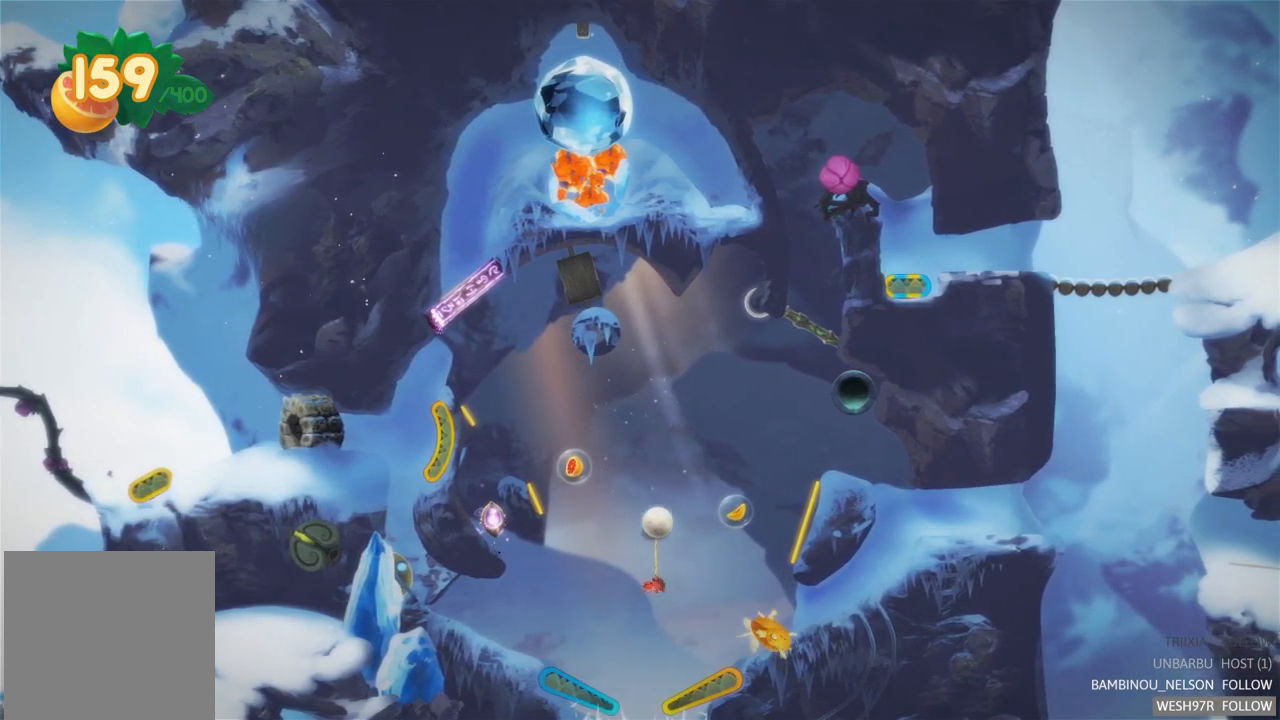
{"buttons": [], "left_stick": "center", "right_stick": "center", "events": []}
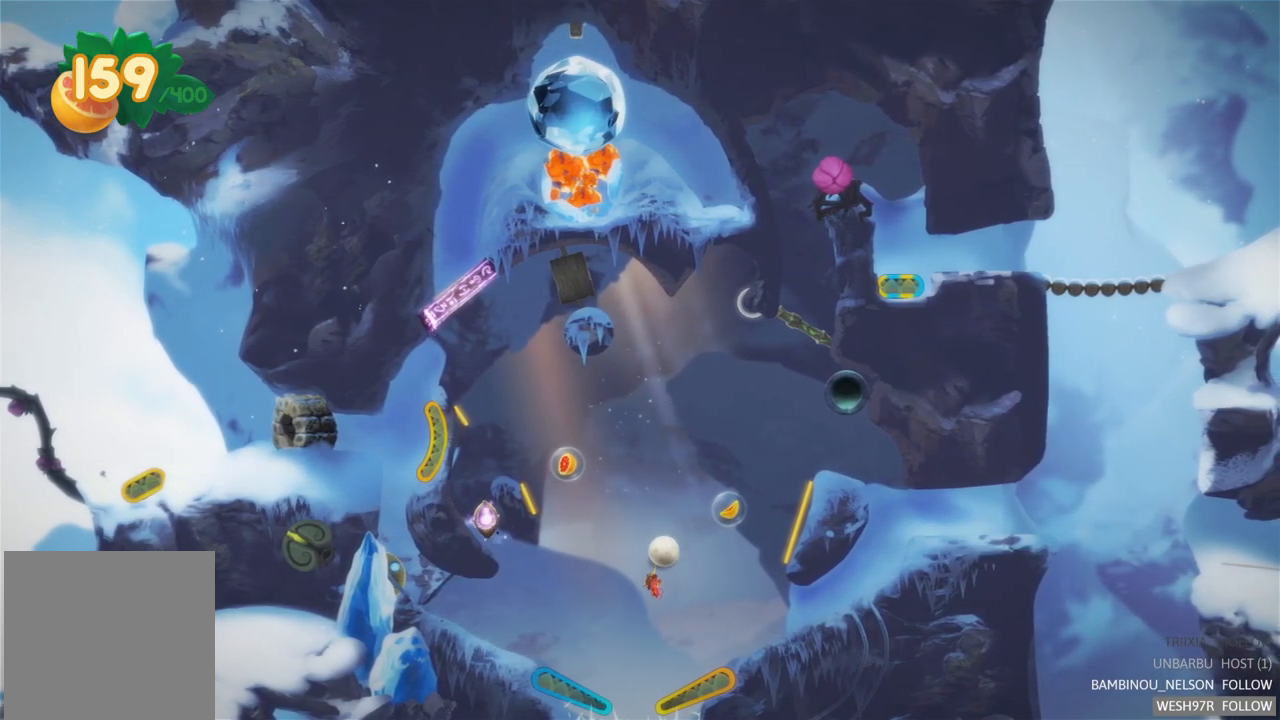
{"buttons": ["R2"], "left_stick": "center", "right_stick": "center", "events": [[367, "R2", "down"]]}
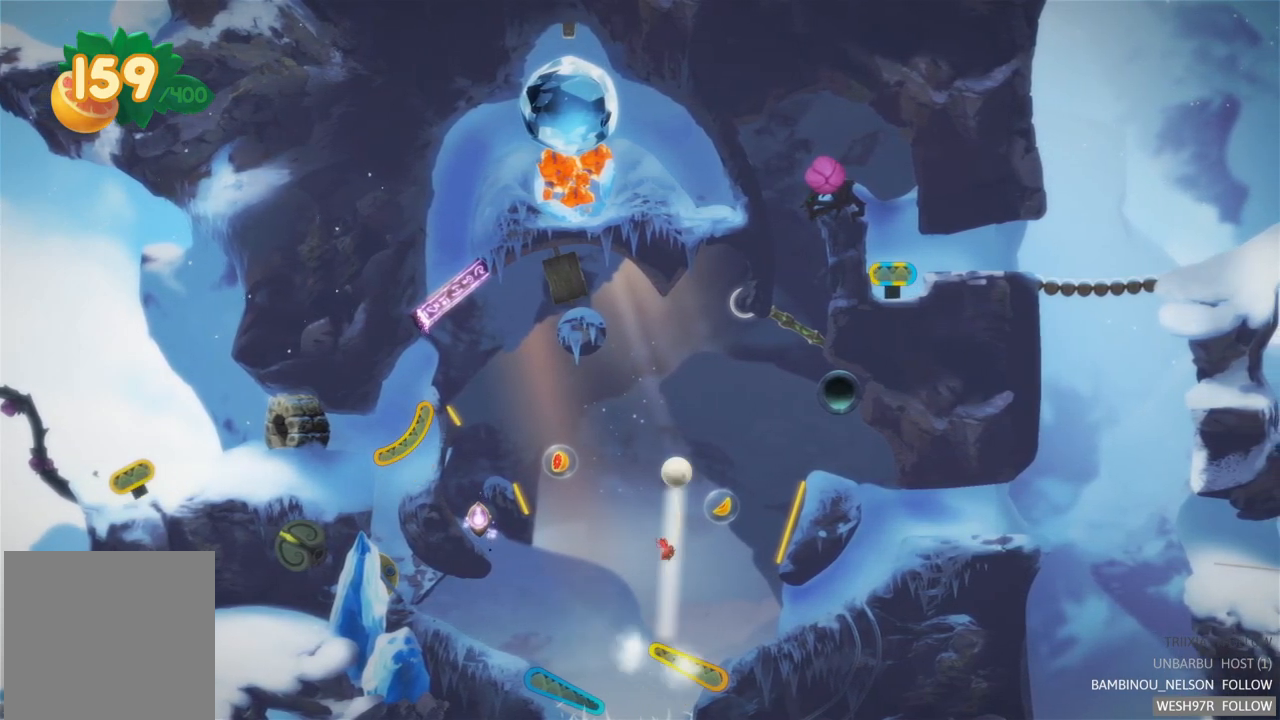
{"buttons": [], "left_stick": "center", "right_stick": "center", "events": [[233, "R2", "up"]]}
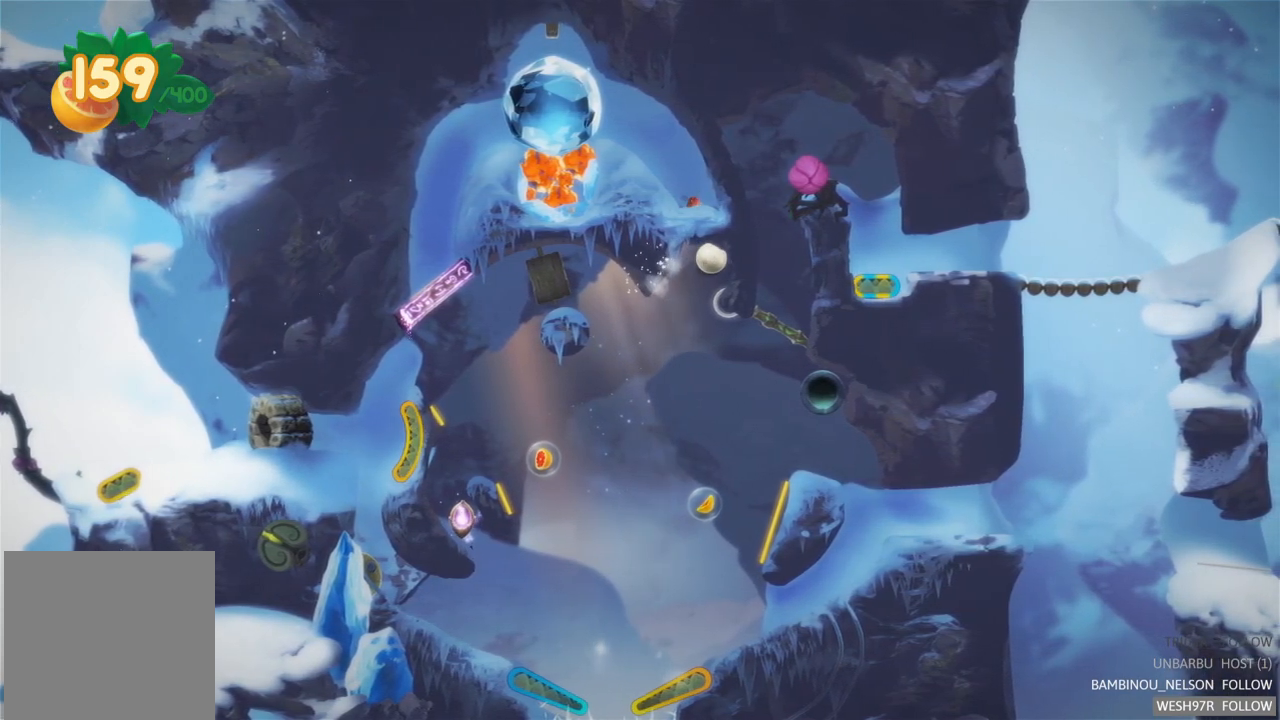
{"buttons": [], "left_stick": "center", "right_stick": "center", "events": []}
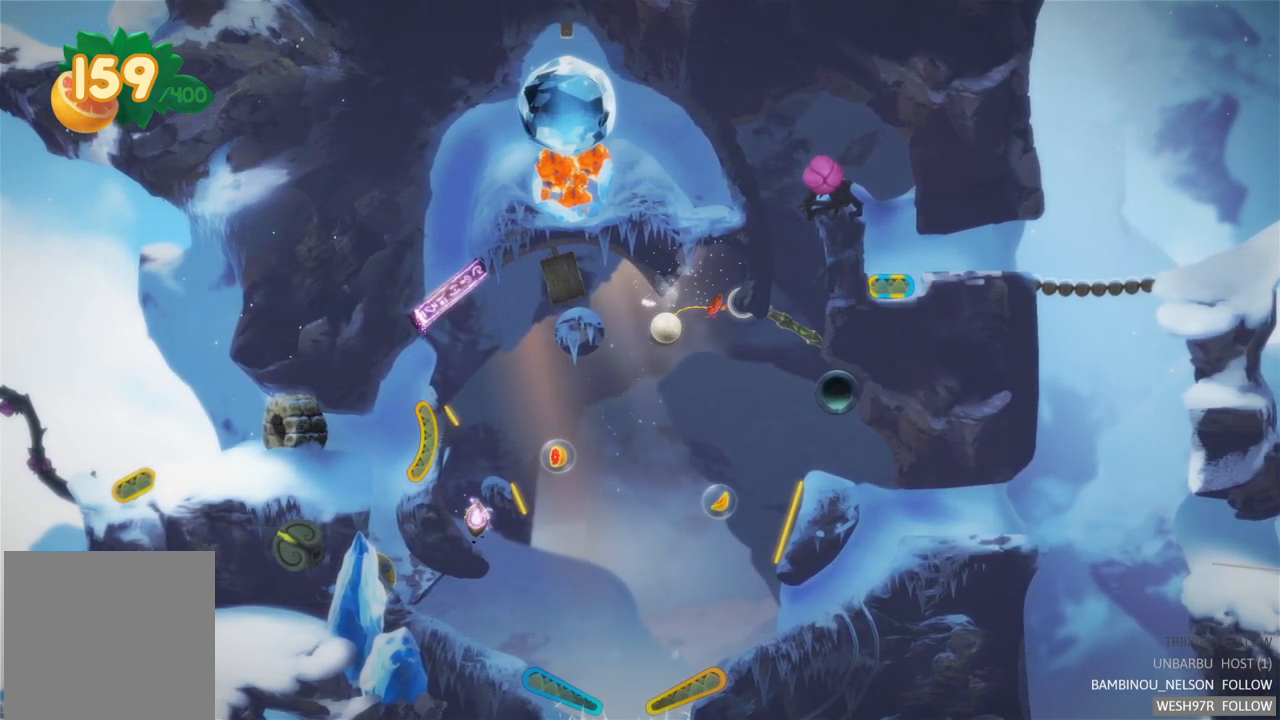
{"buttons": [], "left_stick": "center", "right_stick": "center", "events": []}
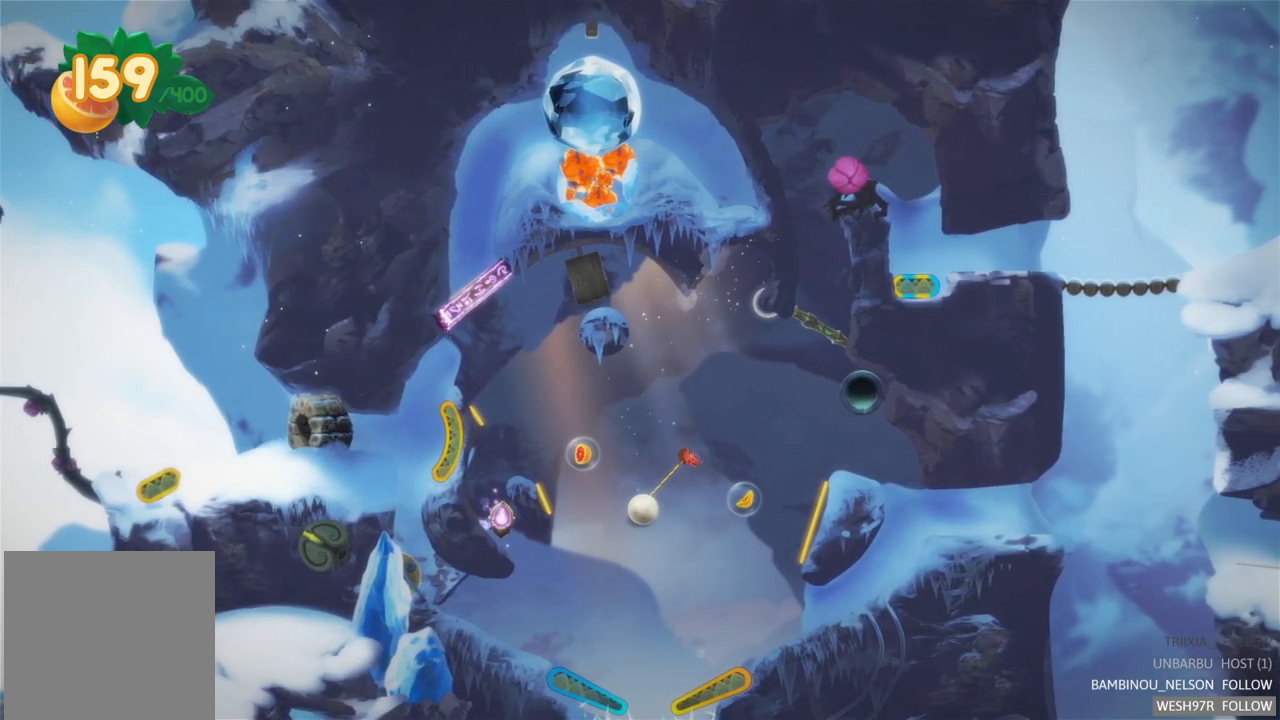
{"buttons": ["L2"], "left_stick": "center", "right_stick": "center", "events": [[300, "L2", "down"]]}
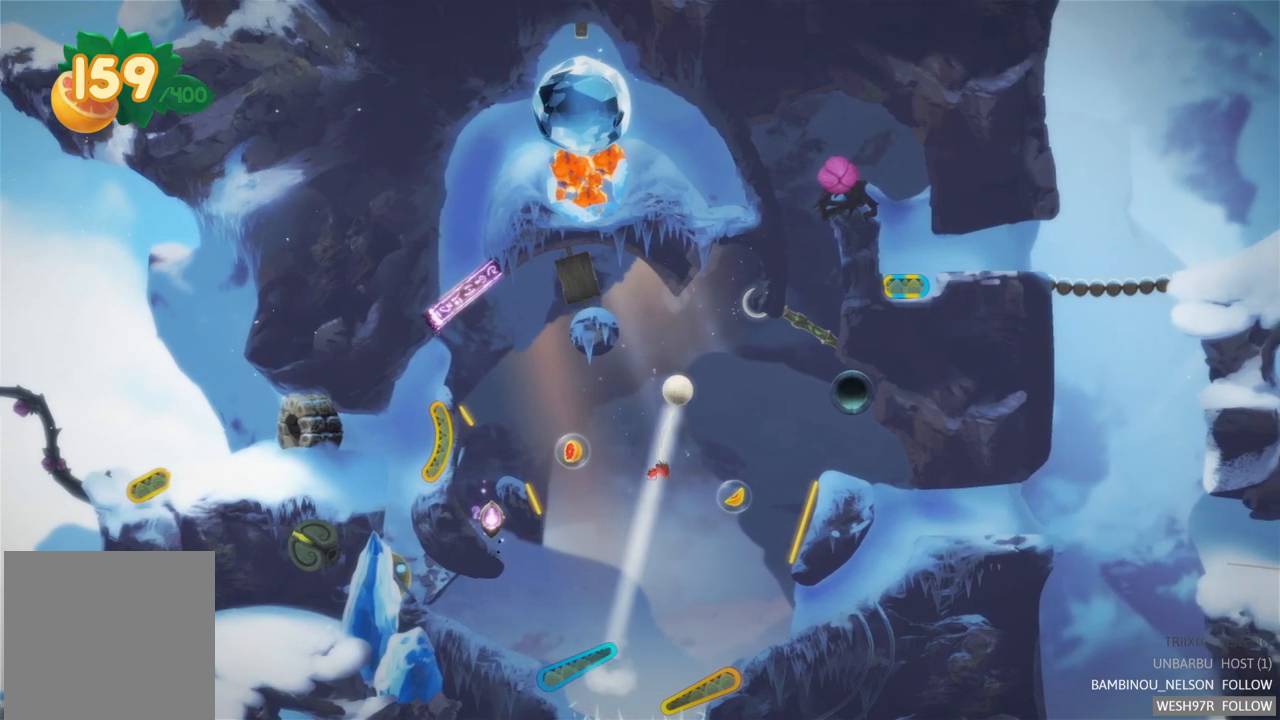
{"buttons": [], "left_stick": "center", "right_stick": "center", "events": [[133, "L2", "up"]]}
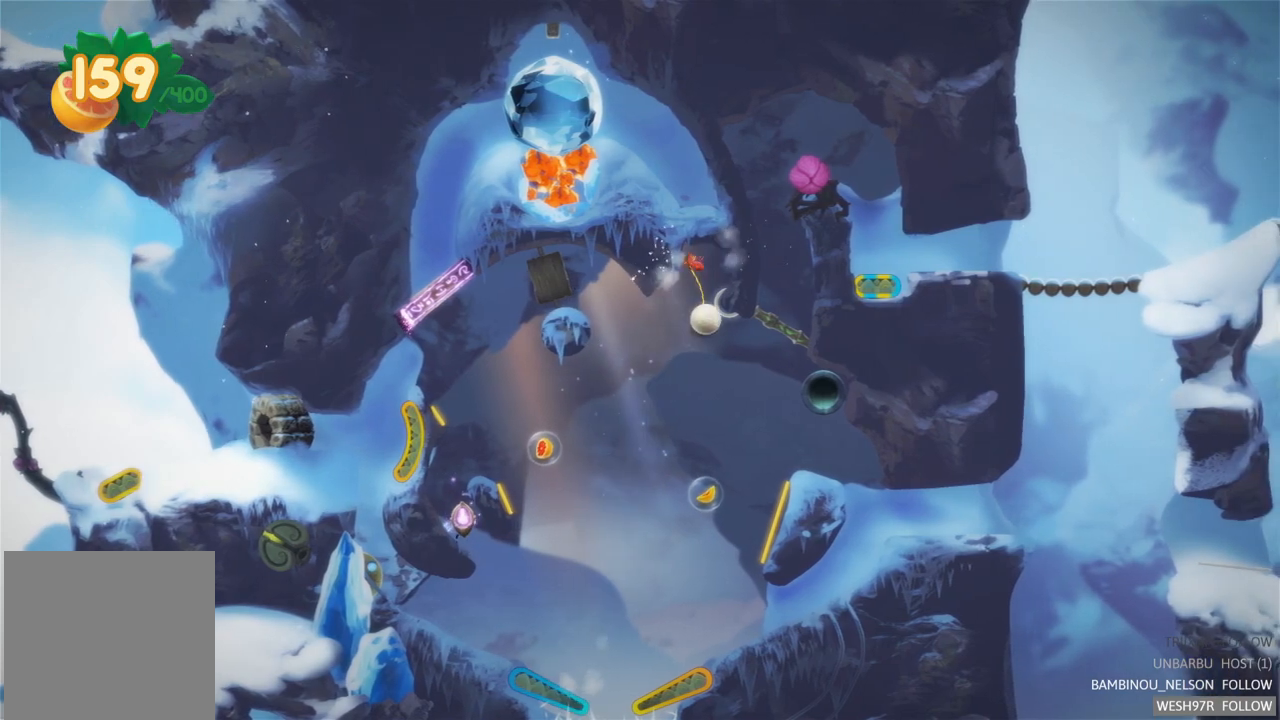
{"buttons": [], "left_stick": "center", "right_stick": "center", "events": []}
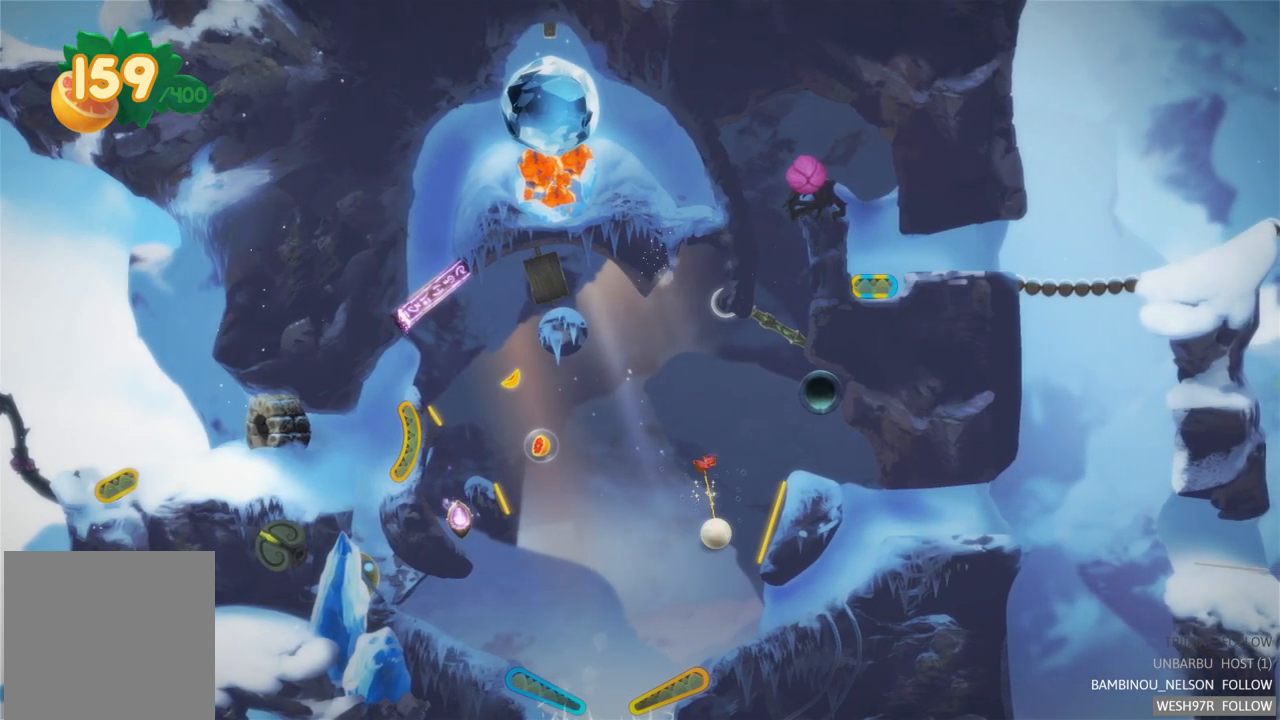
{"buttons": ["R2"], "left_stick": "center", "right_stick": "center", "events": [[433, "R2", "down"]]}
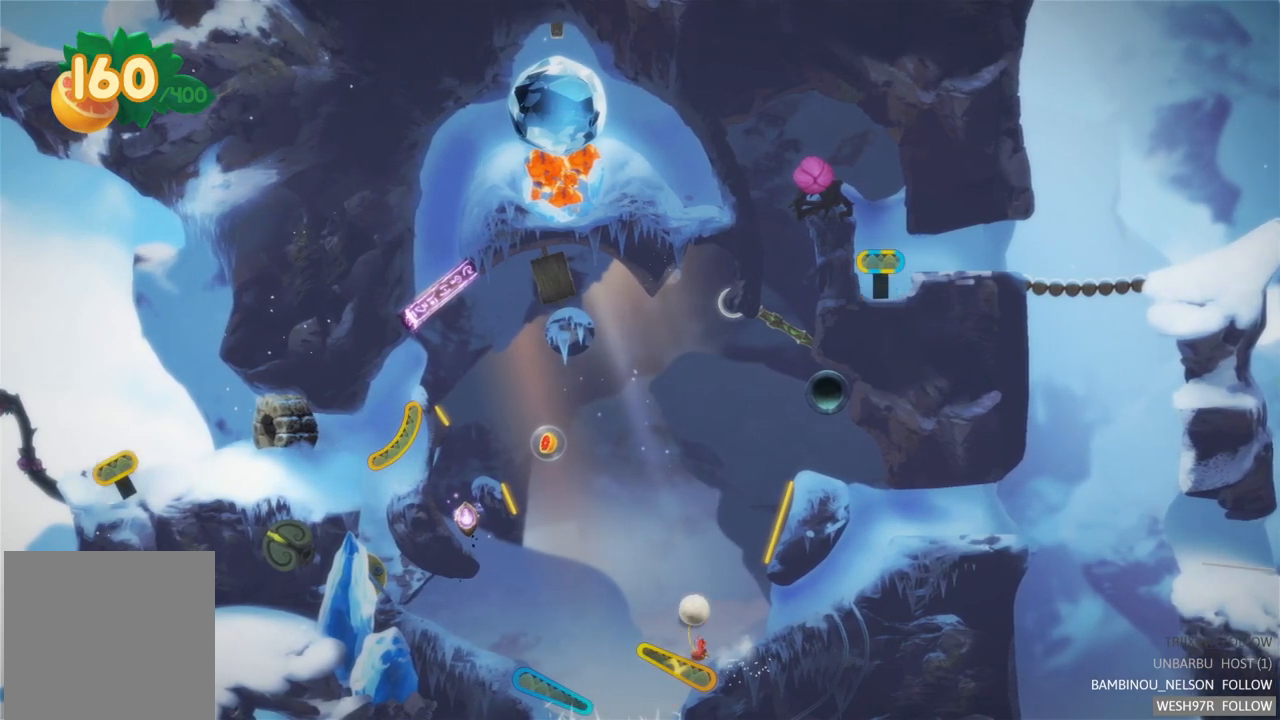
{"buttons": [], "left_stick": "center", "right_stick": "center", "events": [[283, "R2", "up"]]}
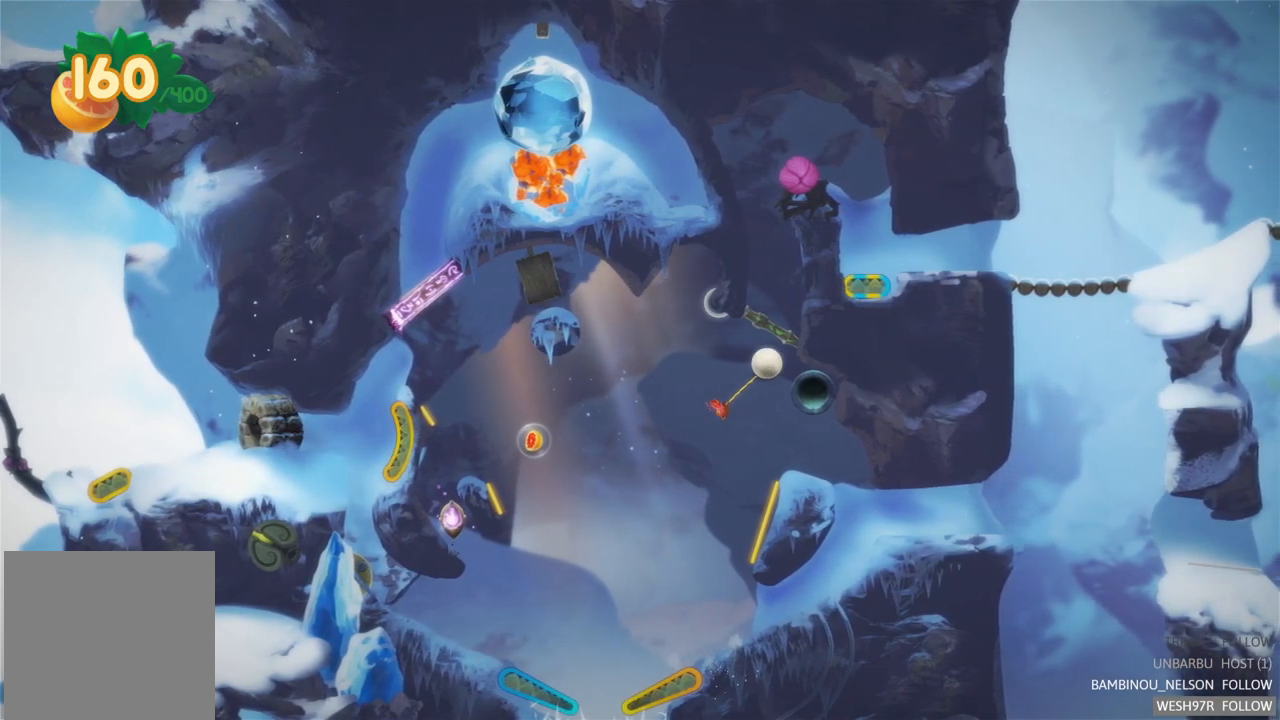
{"buttons": [], "left_stick": "center", "right_stick": "center", "events": []}
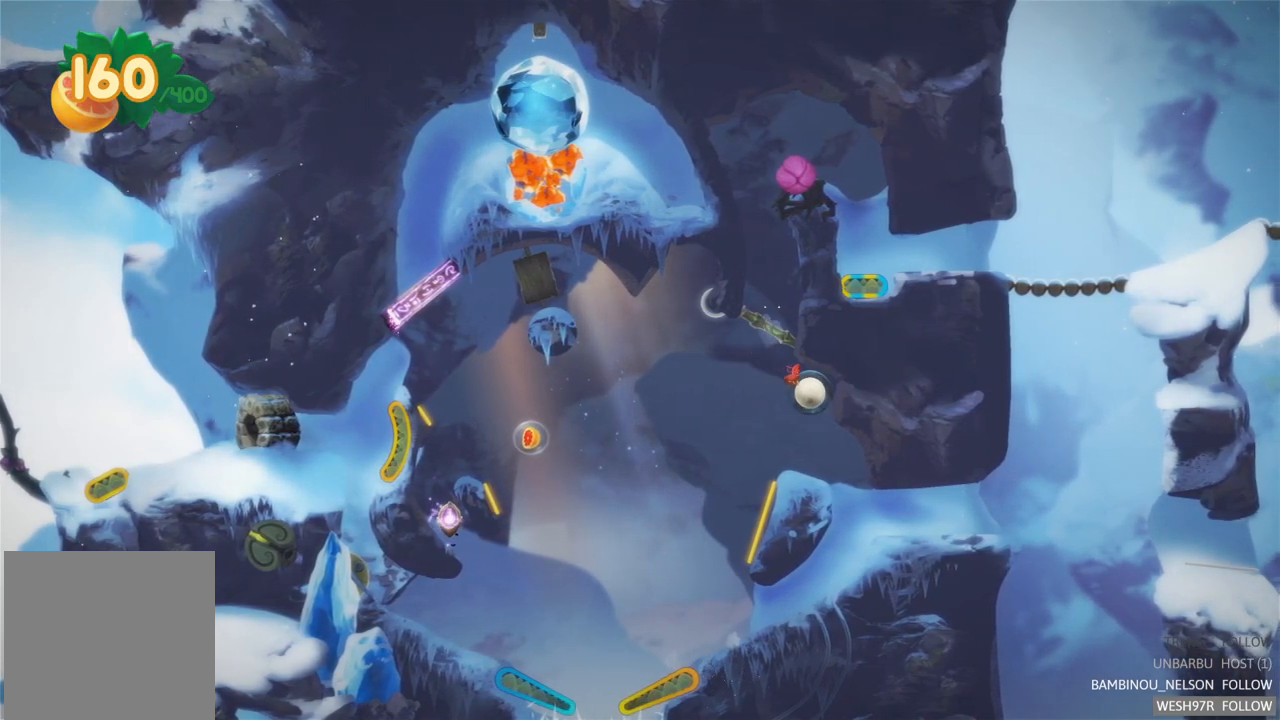
{"buttons": [], "left_stick": "center", "right_stick": "center", "events": []}
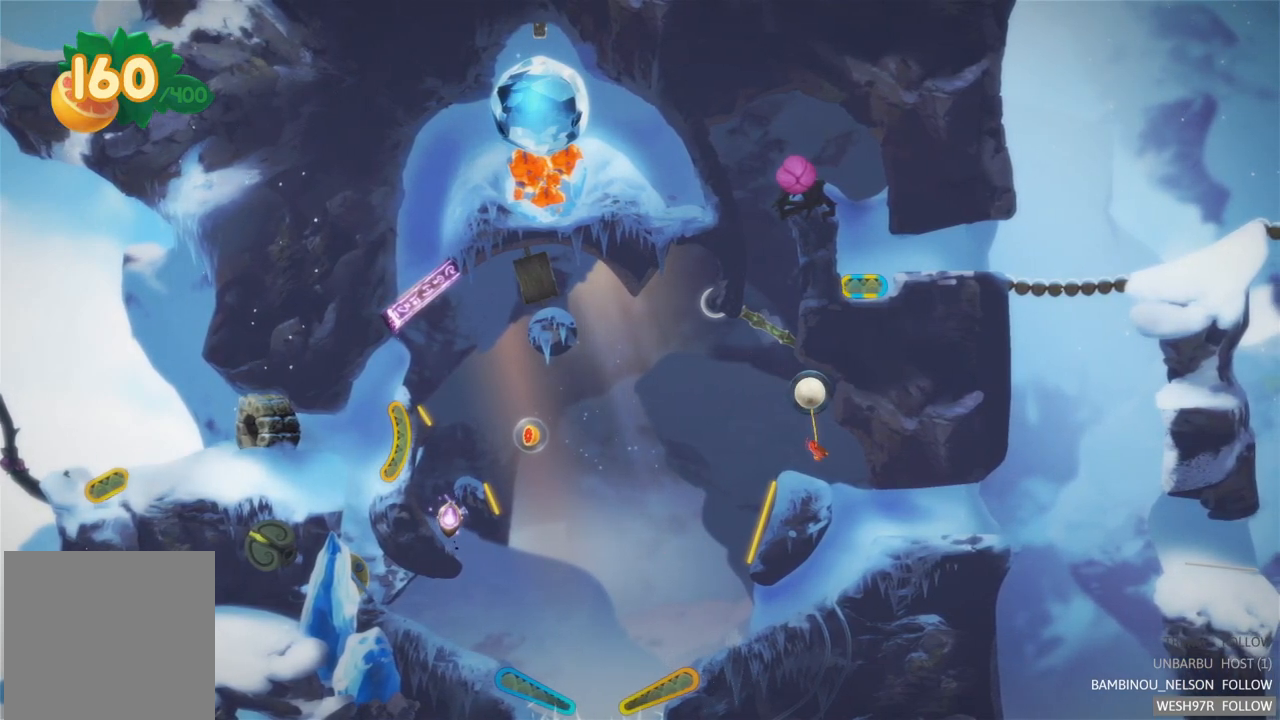
{"buttons": [], "left_stick": "center", "right_stick": "center", "events": []}
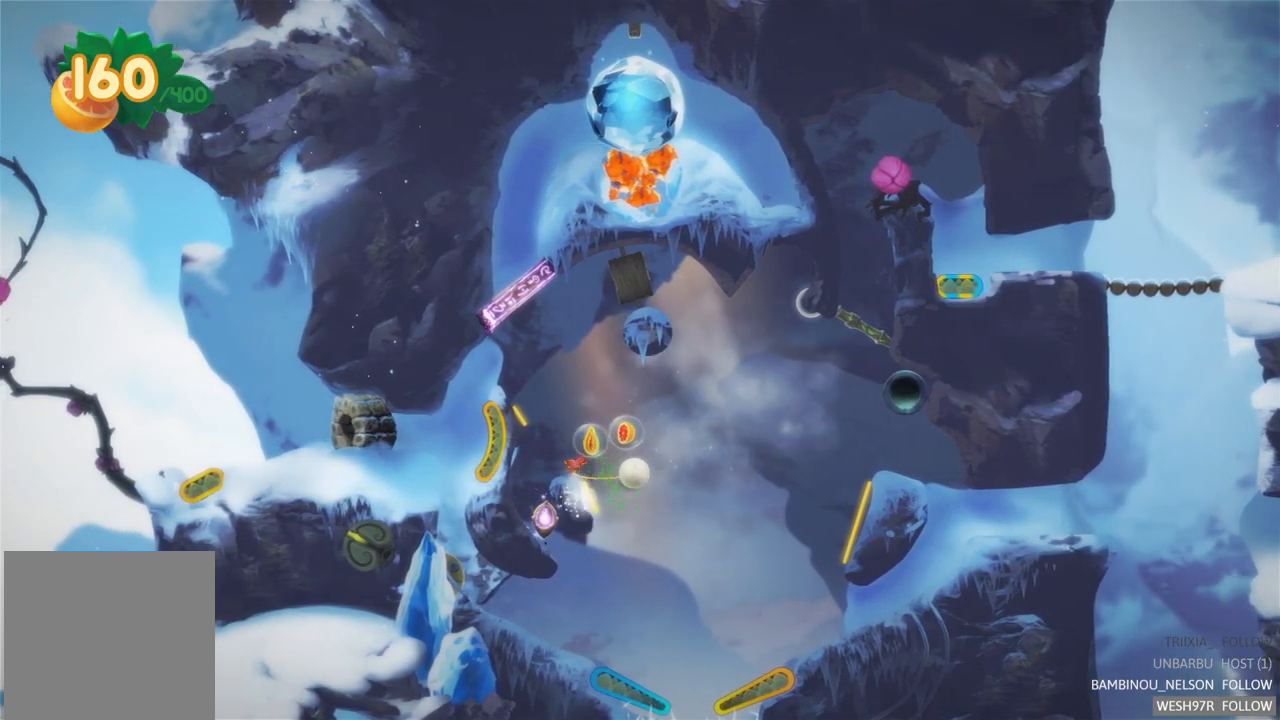
{"buttons": [], "left_stick": "center", "right_stick": "center", "events": []}
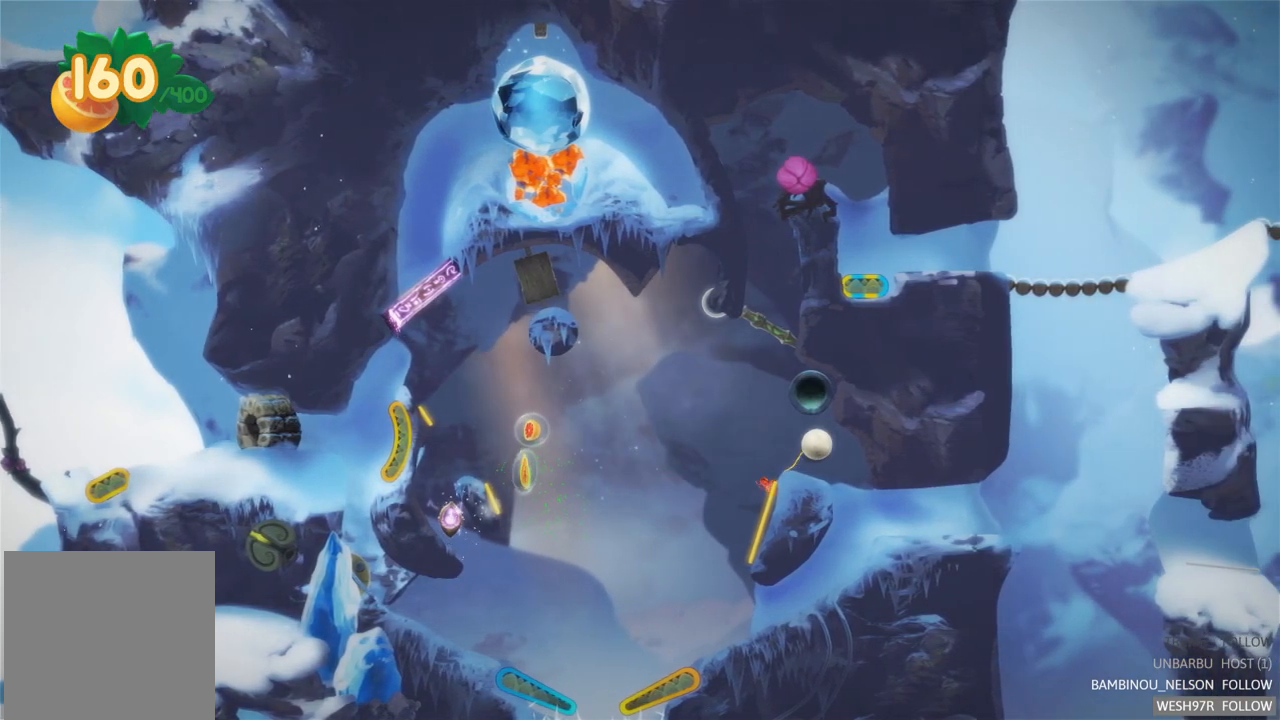
{"buttons": [], "left_stick": "center", "right_stick": "center", "events": []}
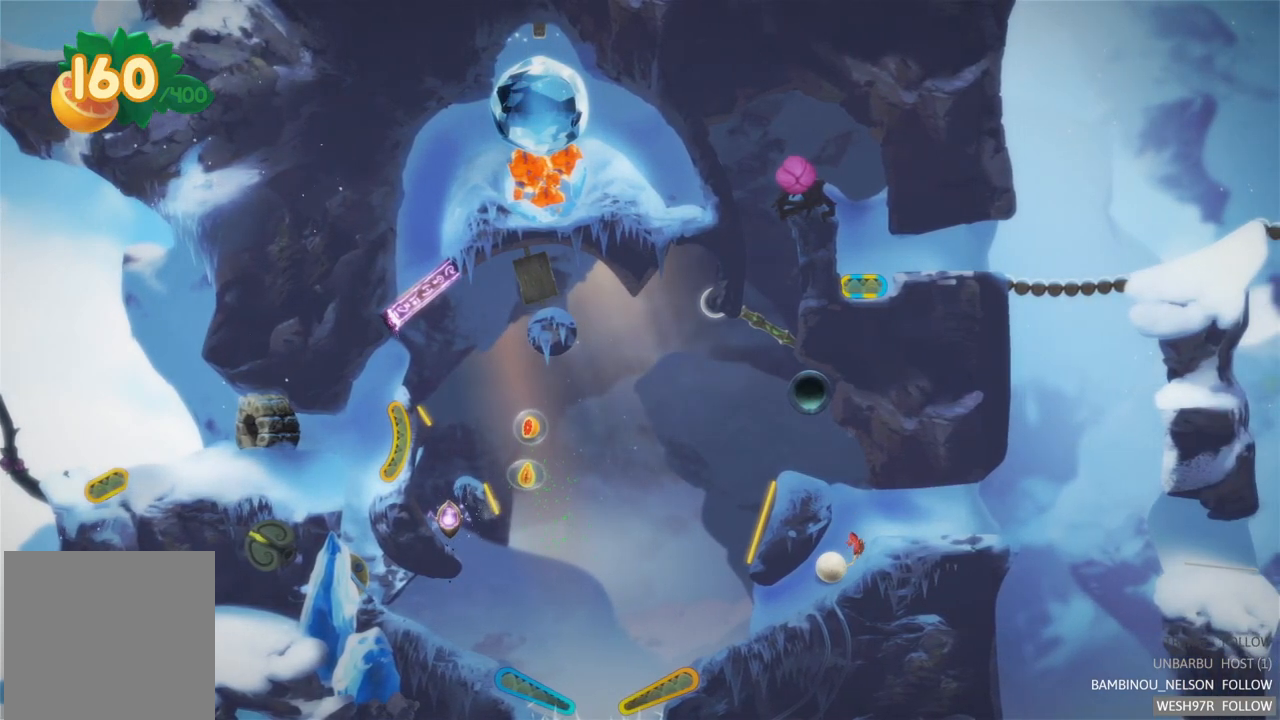
{"buttons": [], "left_stick": "center", "right_stick": "center", "events": []}
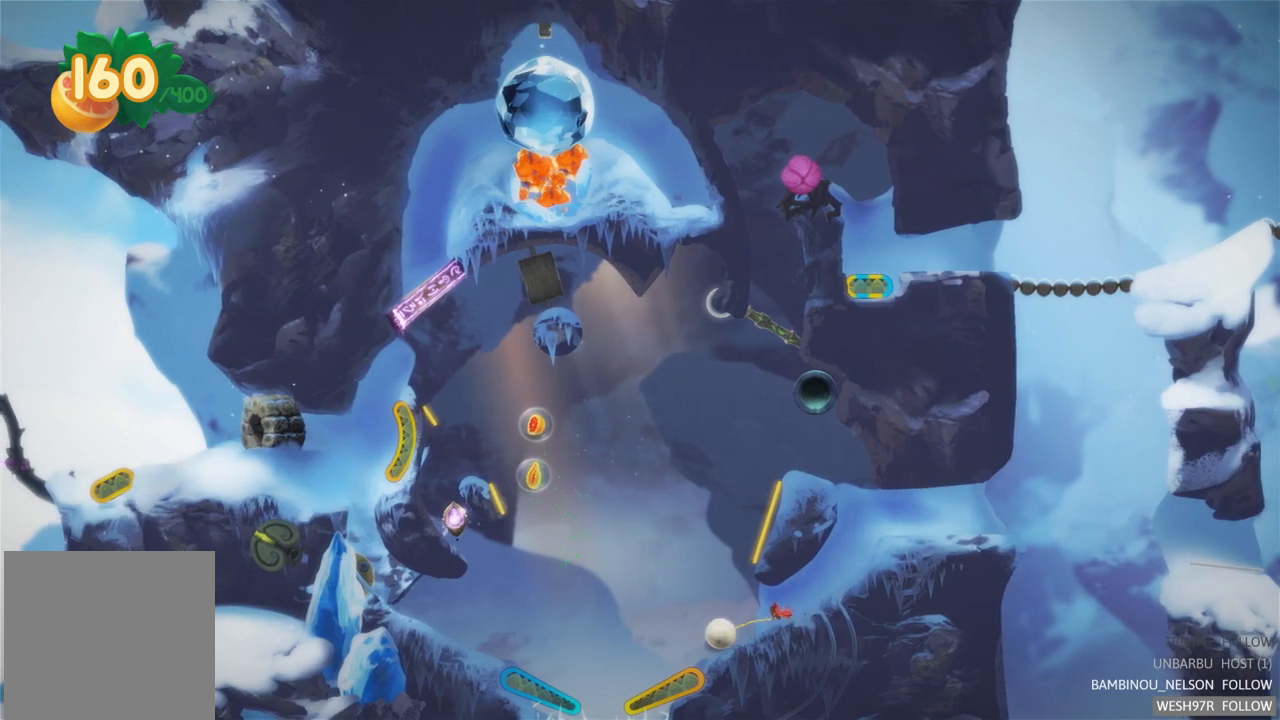
{"buttons": ["R2"], "left_stick": "center", "right_stick": "center", "events": [[367, "R2", "down"]]}
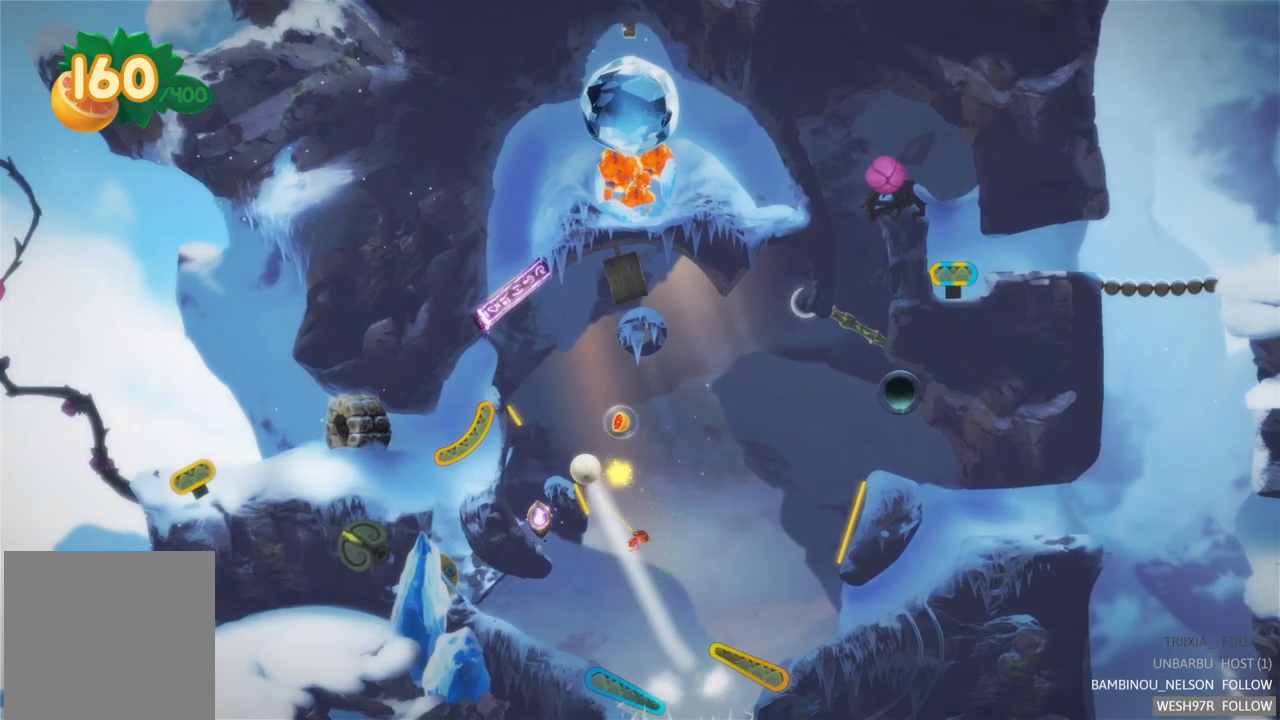
{"buttons": [], "left_stick": "center", "right_stick": "center", "events": [[300, "R2", "up"]]}
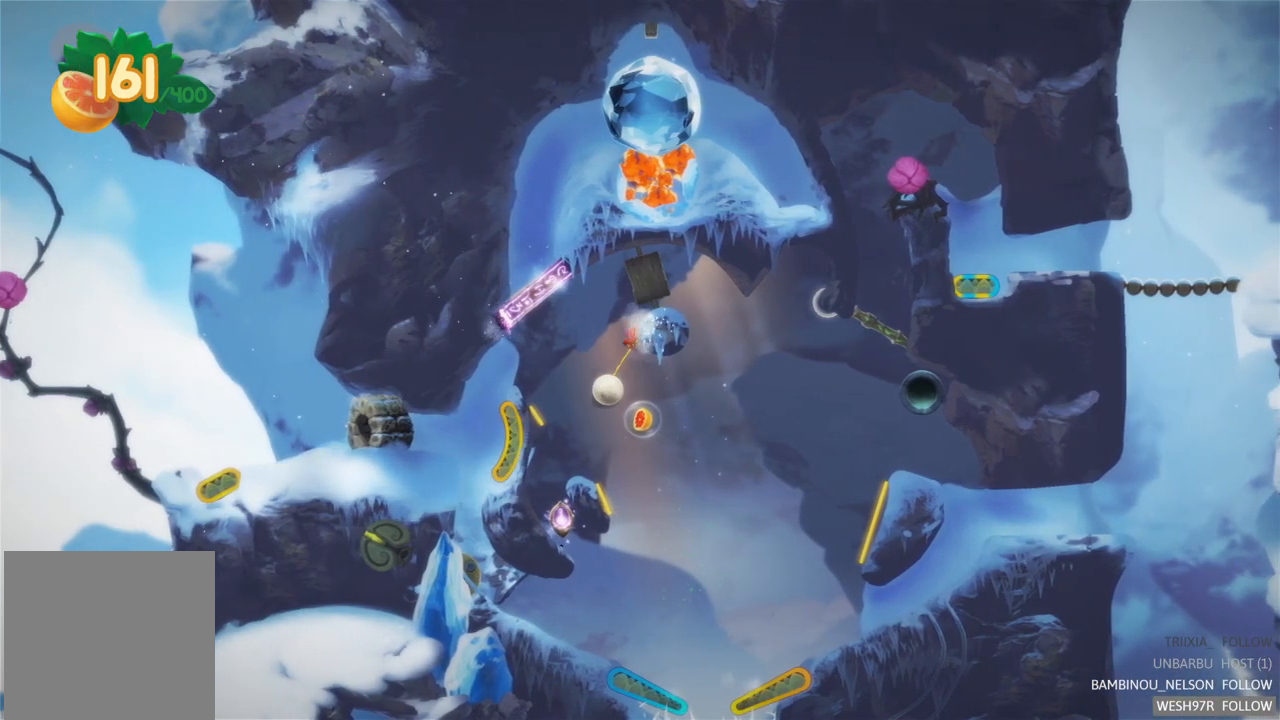
{"buttons": [], "left_stick": "center", "right_stick": "center", "events": []}
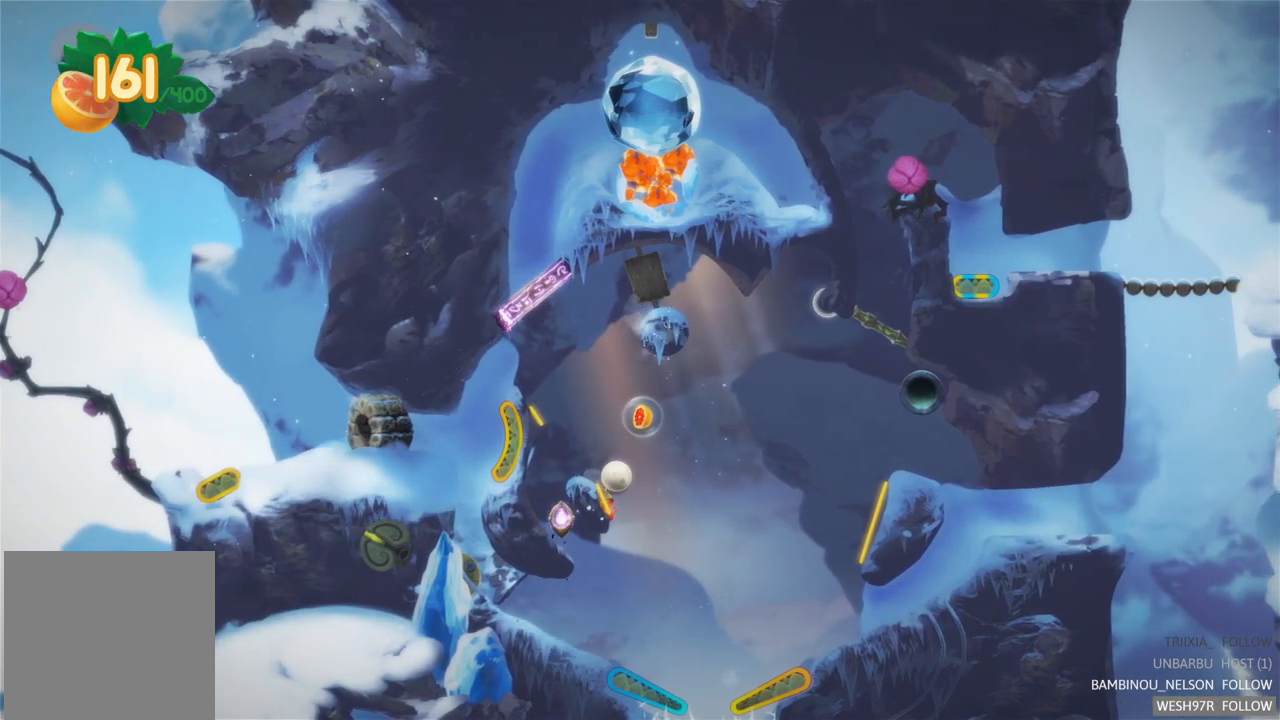
{"buttons": [], "left_stick": "center", "right_stick": "center", "events": []}
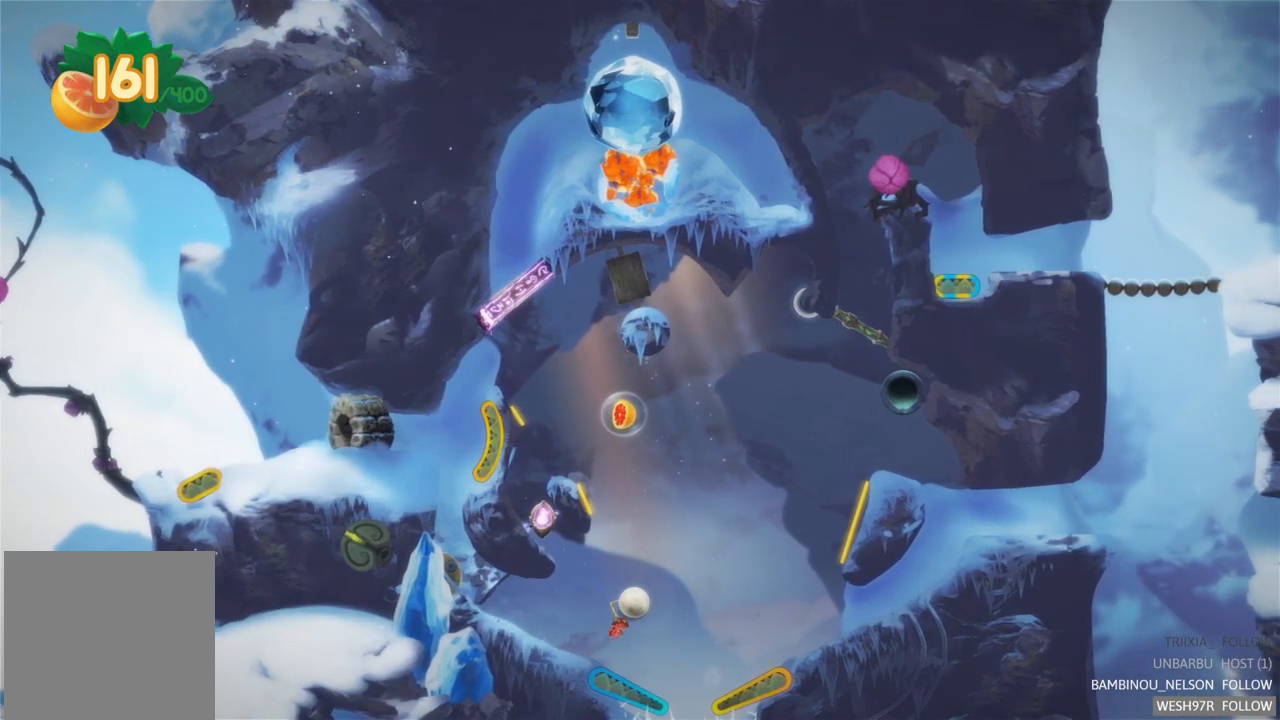
{"buttons": ["L2"], "left_stick": "center", "right_stick": "center", "events": [[217, "L2", "down"]]}
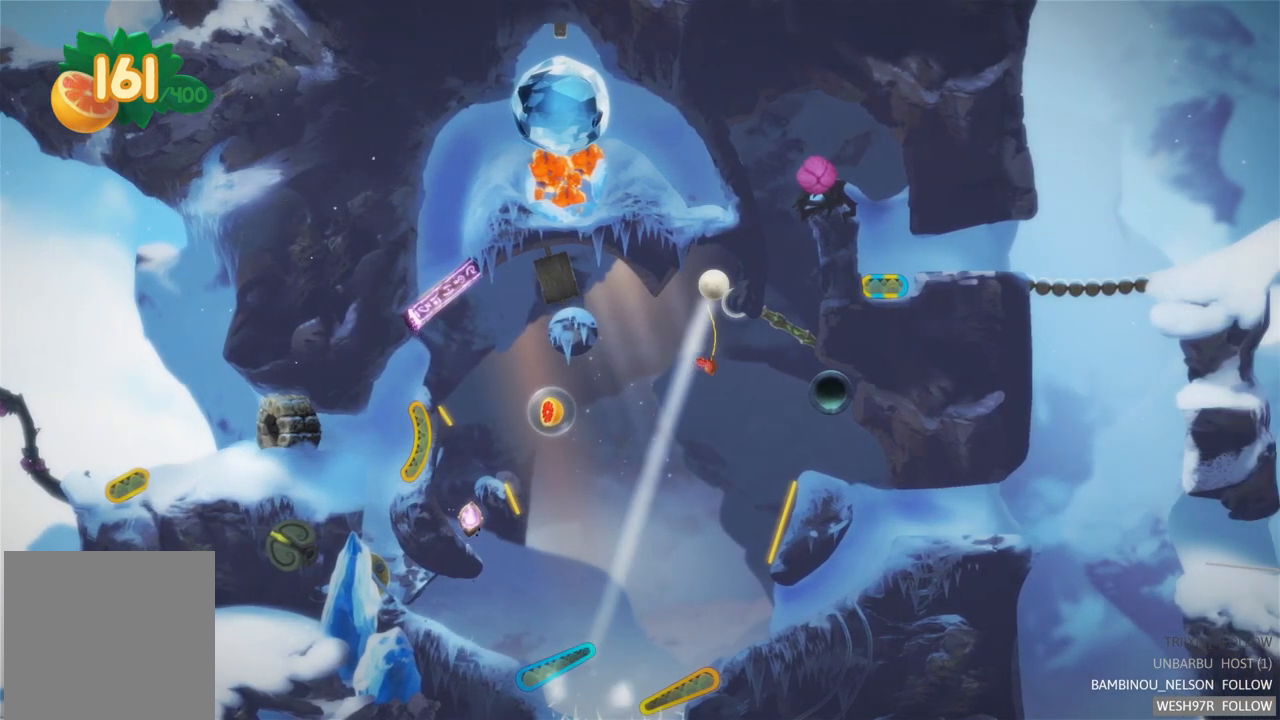
{"buttons": [], "left_stick": "center", "right_stick": "center", "events": [[133, "L2", "up"]]}
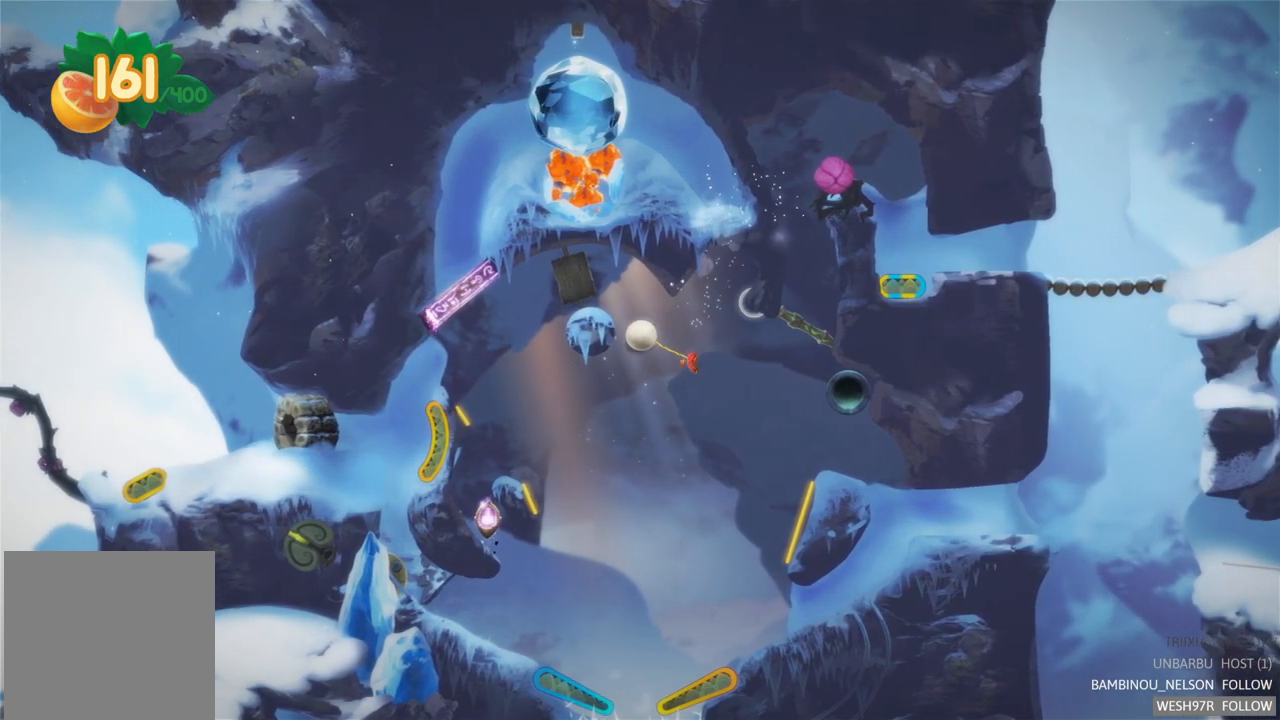
{"buttons": [], "left_stick": "center", "right_stick": "center", "events": []}
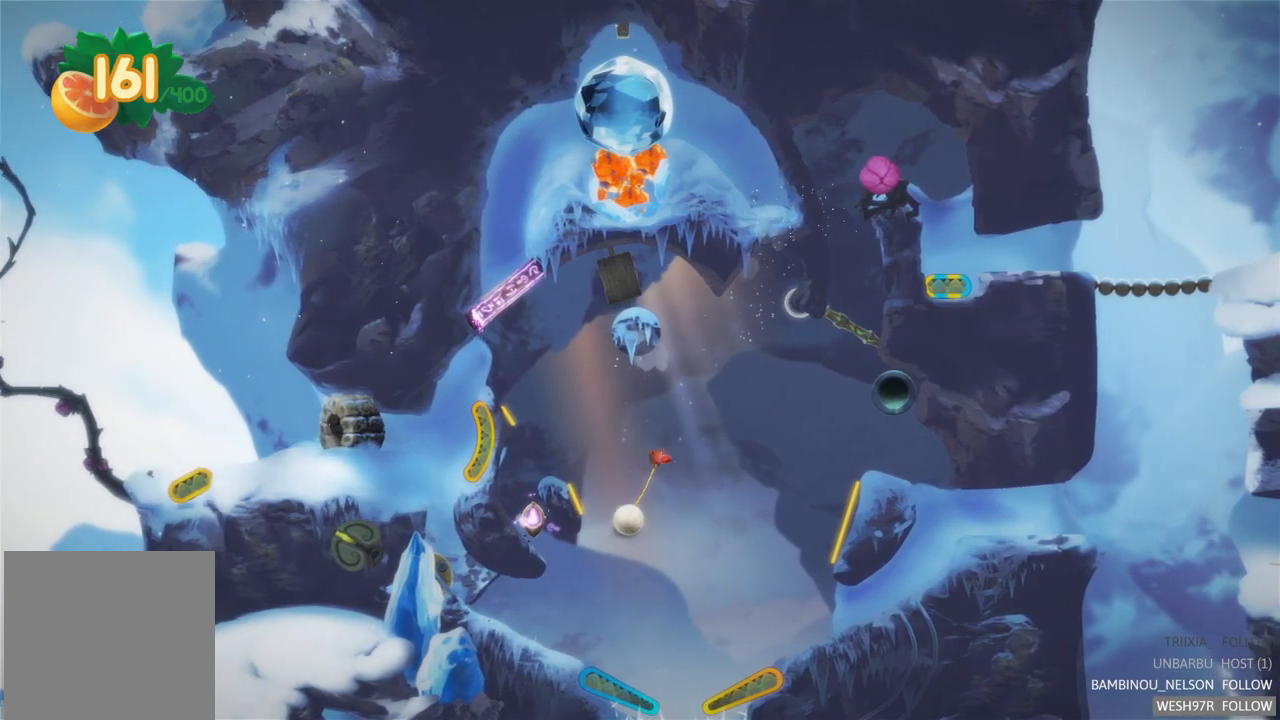
{"buttons": ["L2"], "left_stick": "center", "right_stick": "center", "events": [[317, "L2", "down"]]}
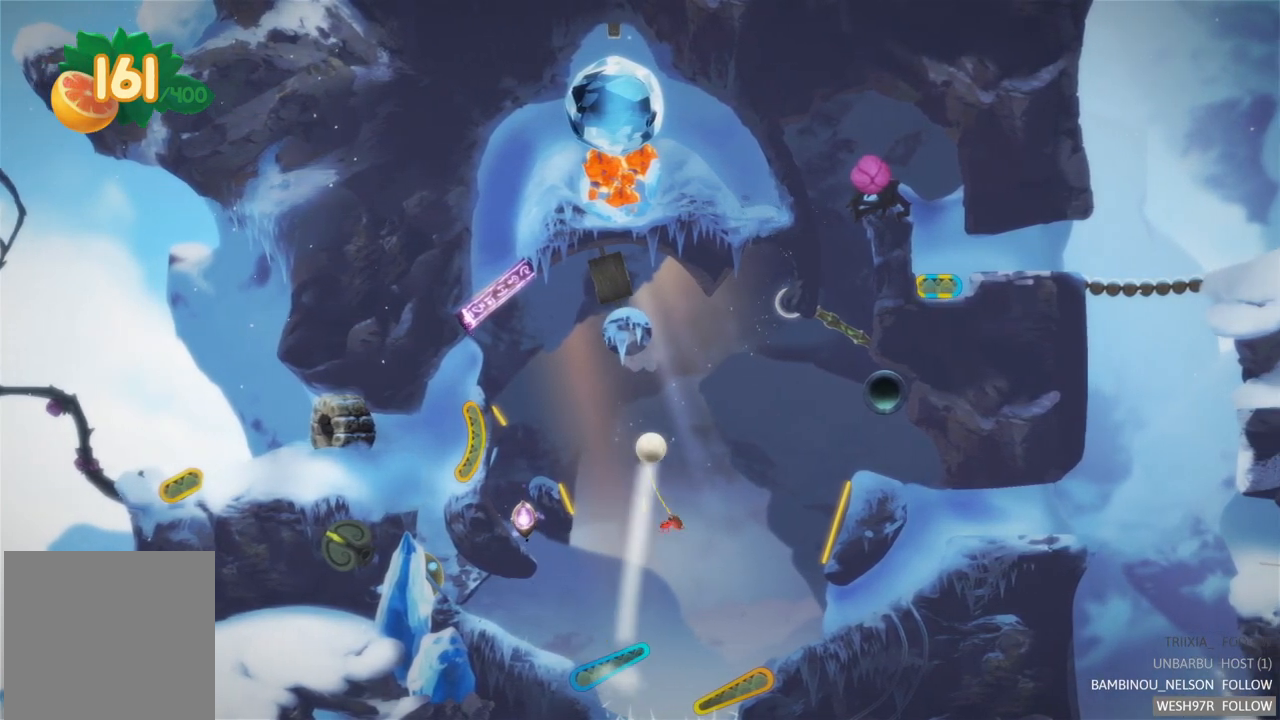
{"buttons": [], "left_stick": "center", "right_stick": "center", "events": [[150, "L2", "up"]]}
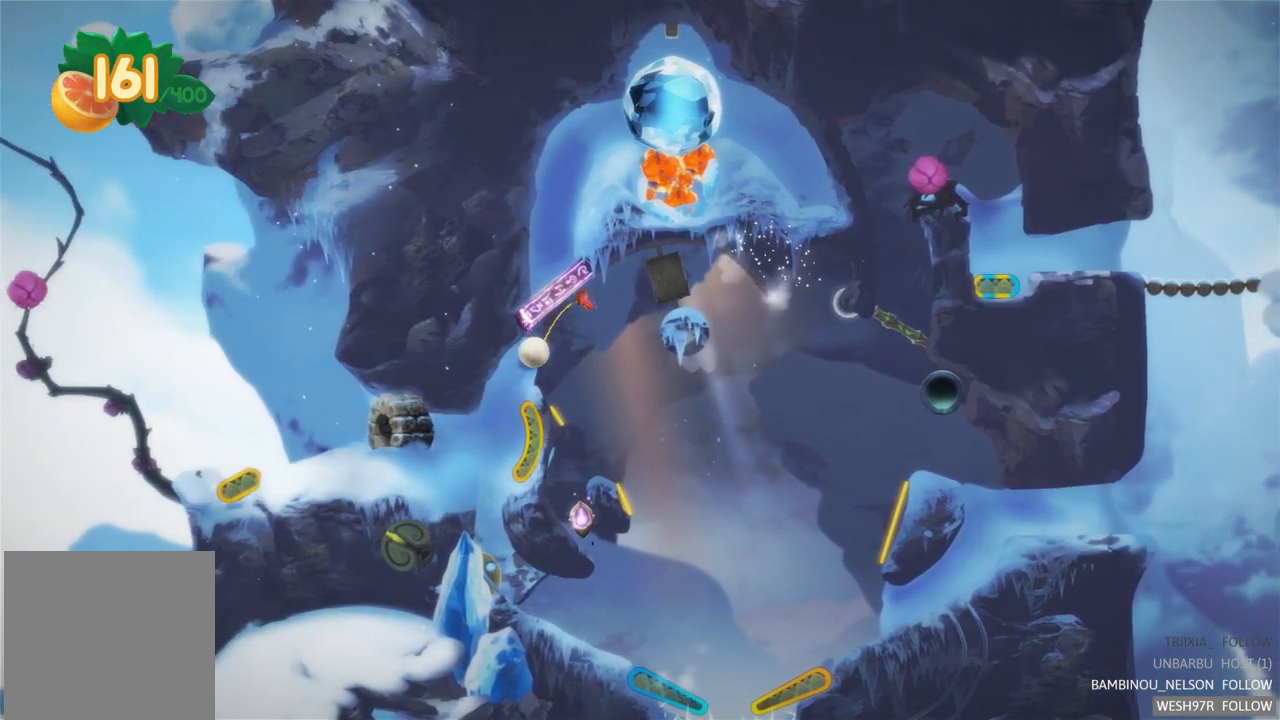
{"buttons": [], "left_stick": "center", "right_stick": "center", "events": []}
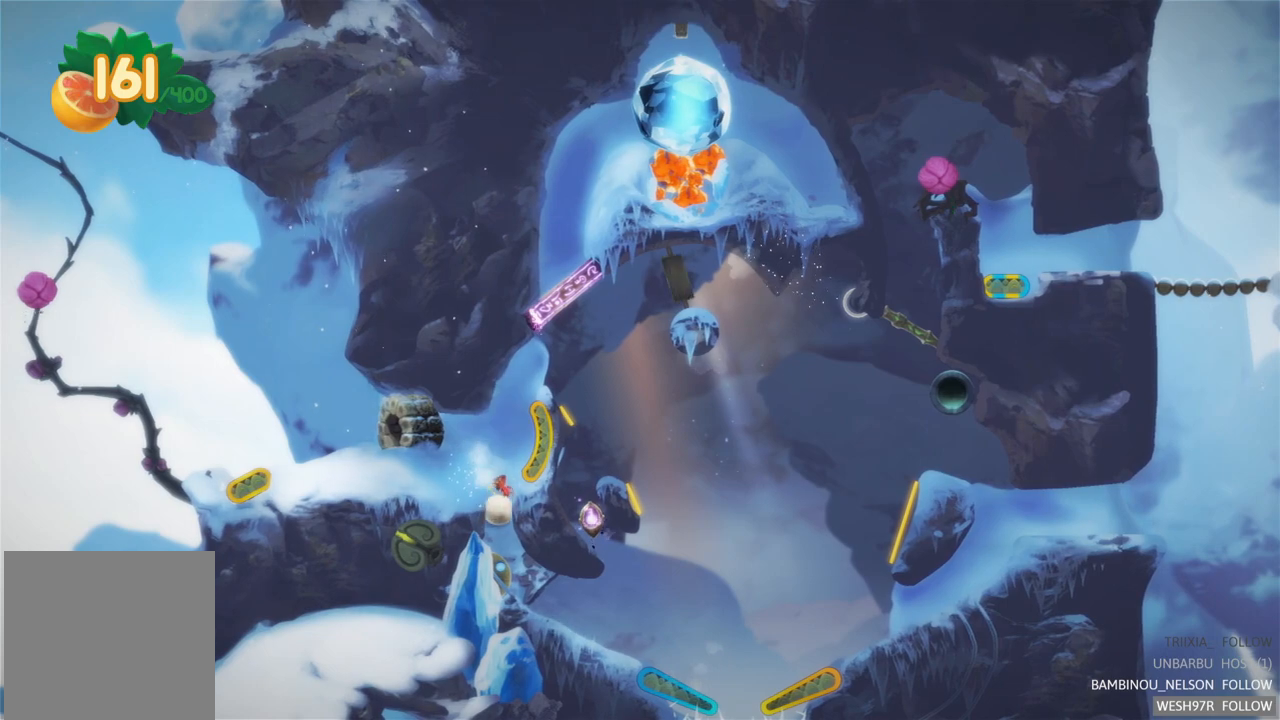
{"buttons": [], "left_stick": "center", "right_stick": "center", "events": []}
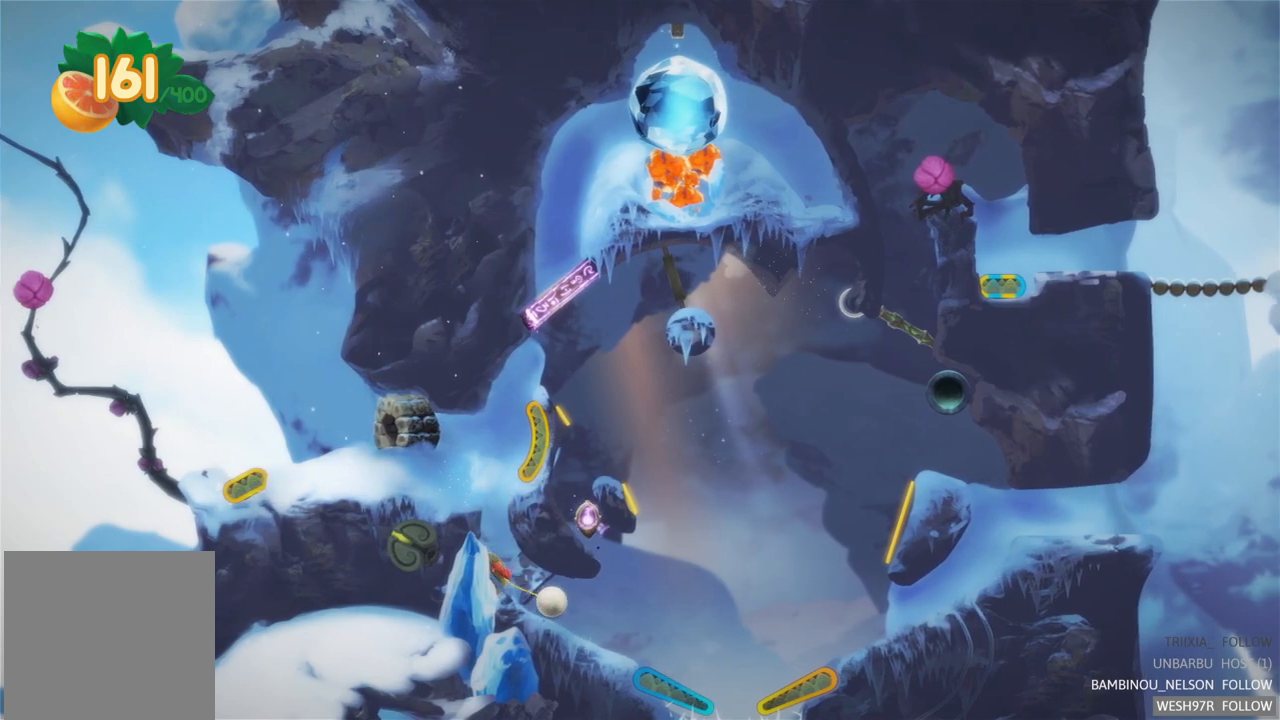
{"buttons": ["L2"], "left_stick": "center", "right_stick": "center", "events": [[350, "L2", "down"]]}